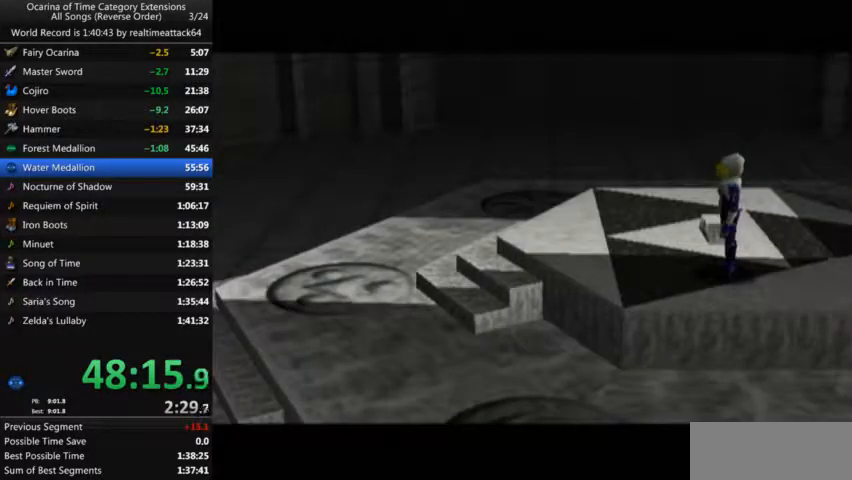
Gameplay with a controller (Nintendo layout); each line is a JSON object with the inputs held at the frame after it. "events" lists button and stick changes between this image and that frame as [ms after this image, input, new state], when the widget could be followed in between. Not read: L3 R3.
{"buttons": [], "left_stick": "up", "right_stick": "center", "events": [[467, "left_stick", "up"]]}
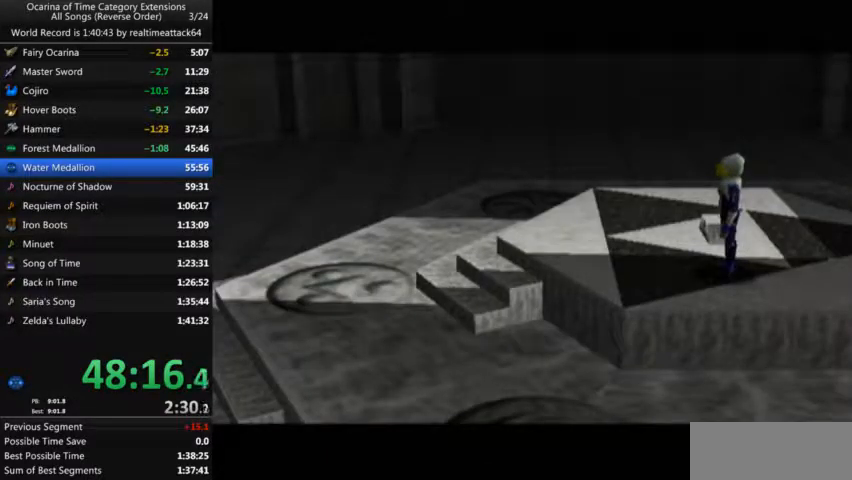
{"buttons": [], "left_stick": "up", "right_stick": "center", "events": []}
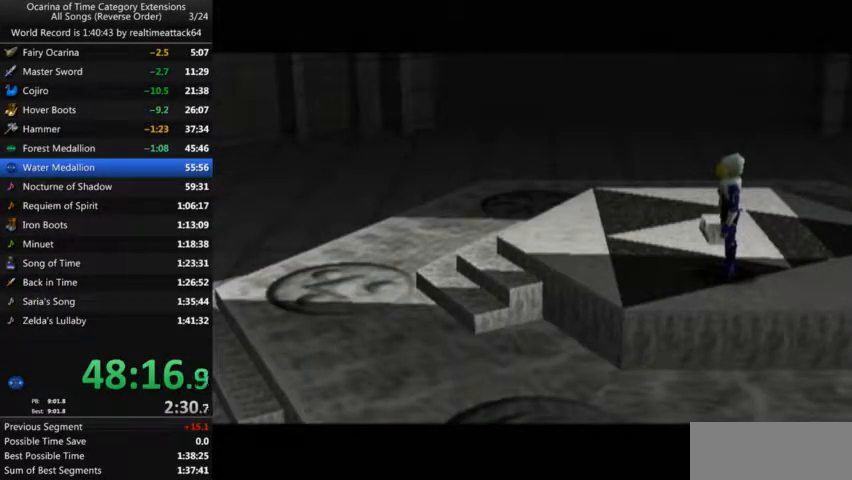
{"buttons": [], "left_stick": "up-left", "right_stick": "center", "events": [[234, "left_stick", "left"], [334, "left_stick", "down-right"], [400, "left_stick", "up-right"], [467, "left_stick", "up-left"]]}
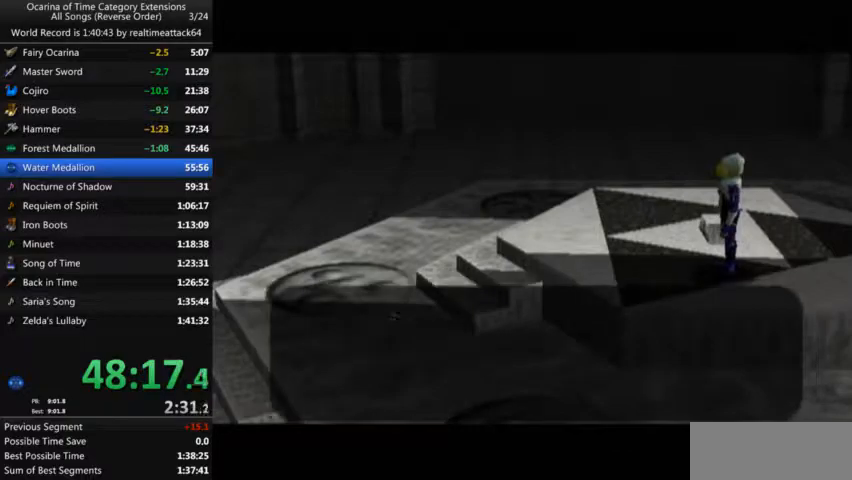
{"buttons": [], "left_stick": "up", "right_stick": "center", "events": [[34, "left_stick", "down-left"], [167, "left_stick", "up"]]}
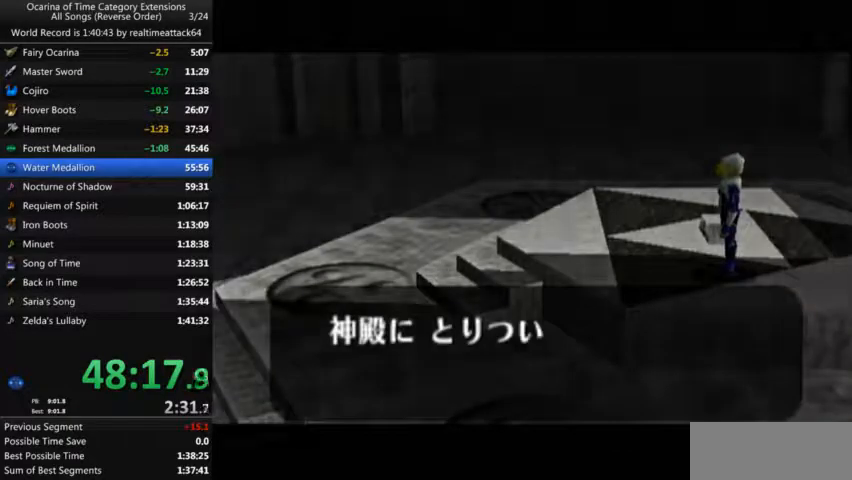
{"buttons": [], "left_stick": "up", "right_stick": "center", "events": []}
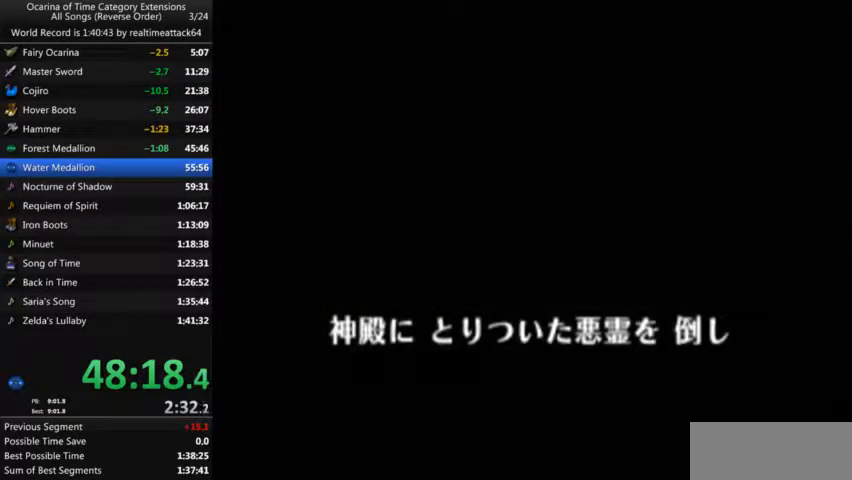
{"buttons": [], "left_stick": "up", "right_stick": "center", "events": []}
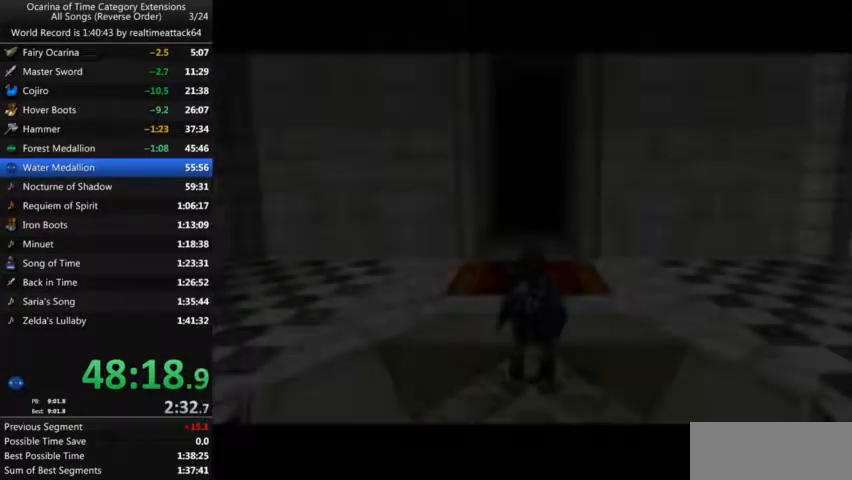
{"buttons": [], "left_stick": "up", "right_stick": "center", "events": []}